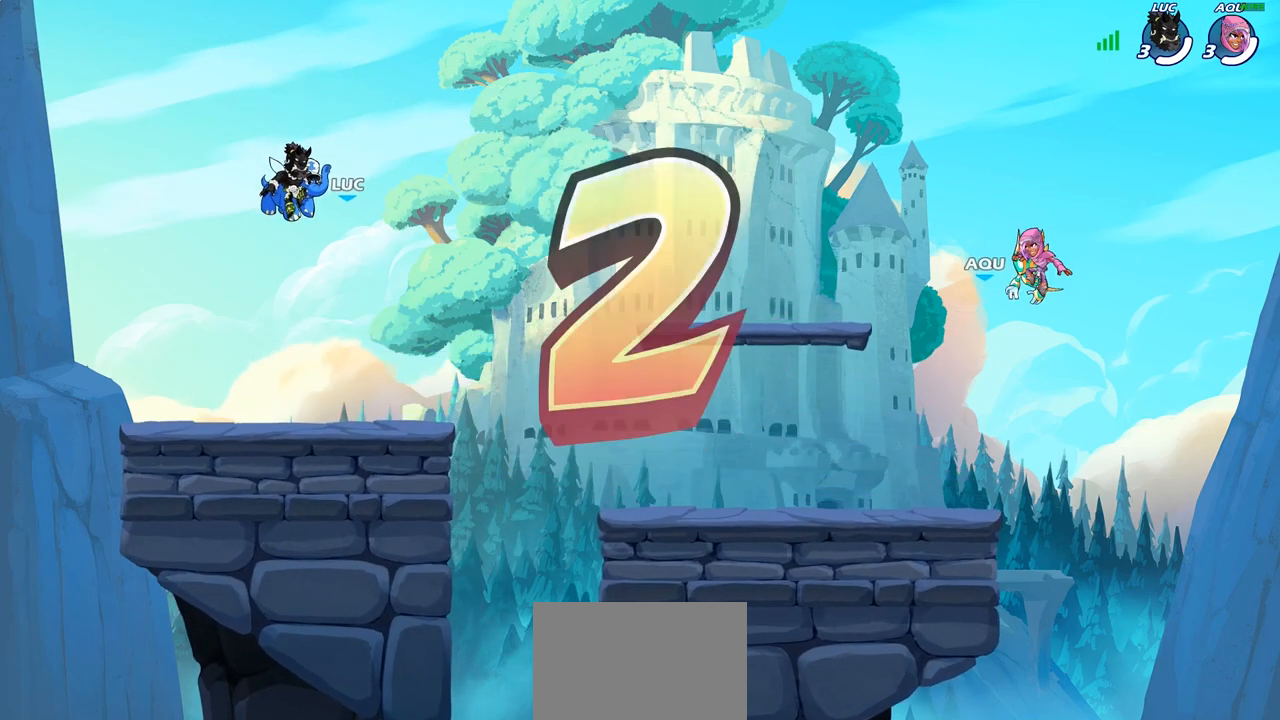
Gameplay with a controller (PlayStation layout); each line is a JSON object with the inputs held at the frame after it. "events" lists button and stick changes between this image and that frame as [ms after this image, input, new state], when the widget could be followed in between. Not read: L1.
{"buttons": ["SELECT"], "left_stick": "center", "right_stick": "center", "events": [[283, "SELECT", "down"]]}
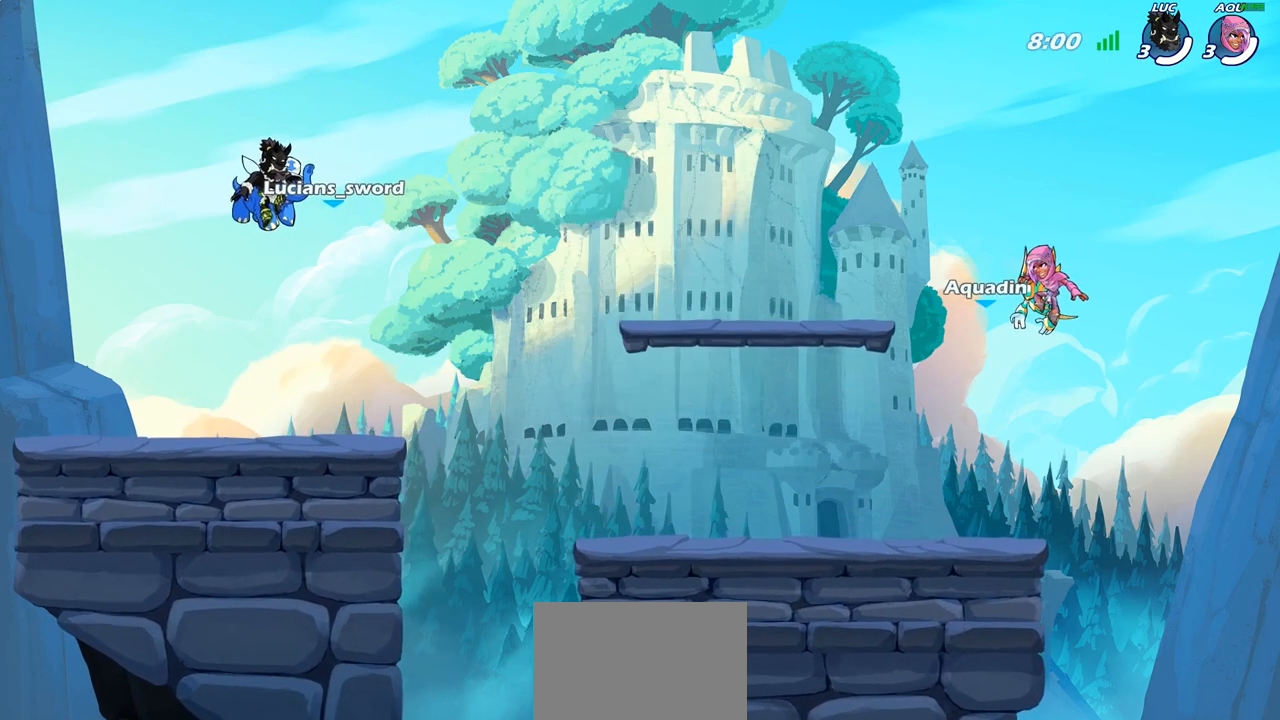
{"buttons": ["SELECT"], "left_stick": "center", "right_stick": "center", "events": []}
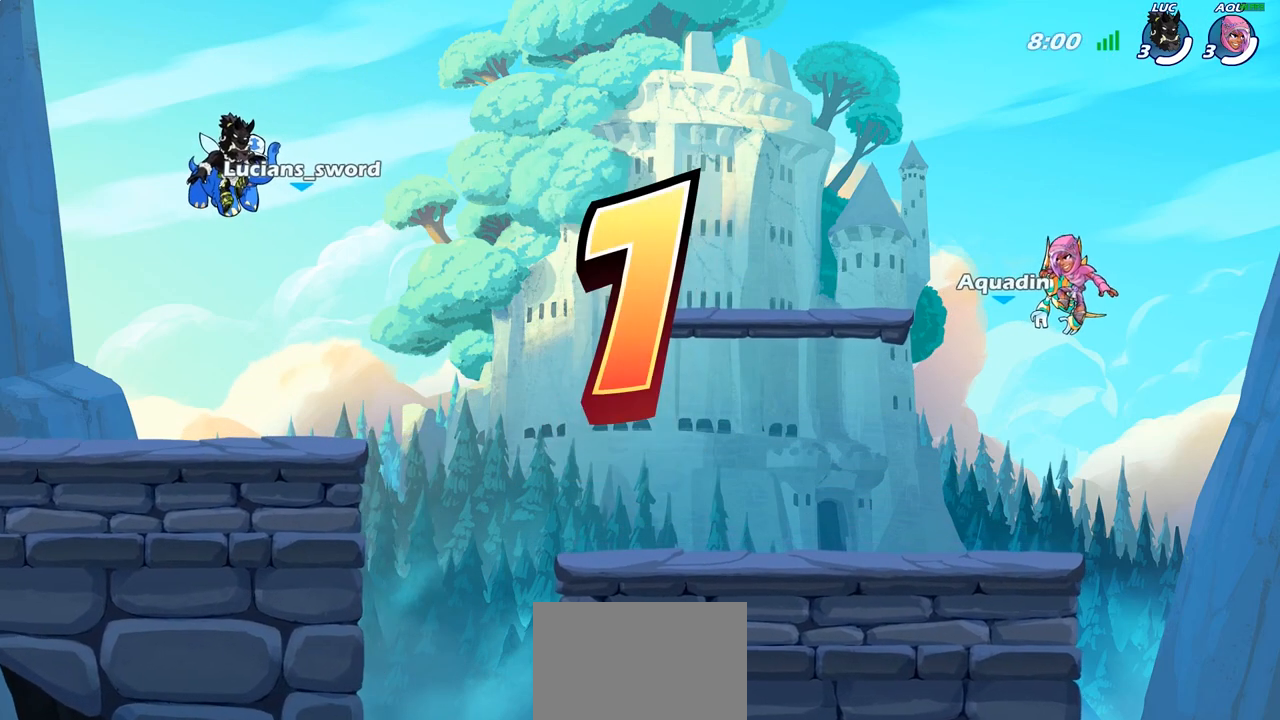
{"buttons": ["SELECT"], "left_stick": "center", "right_stick": "center", "events": []}
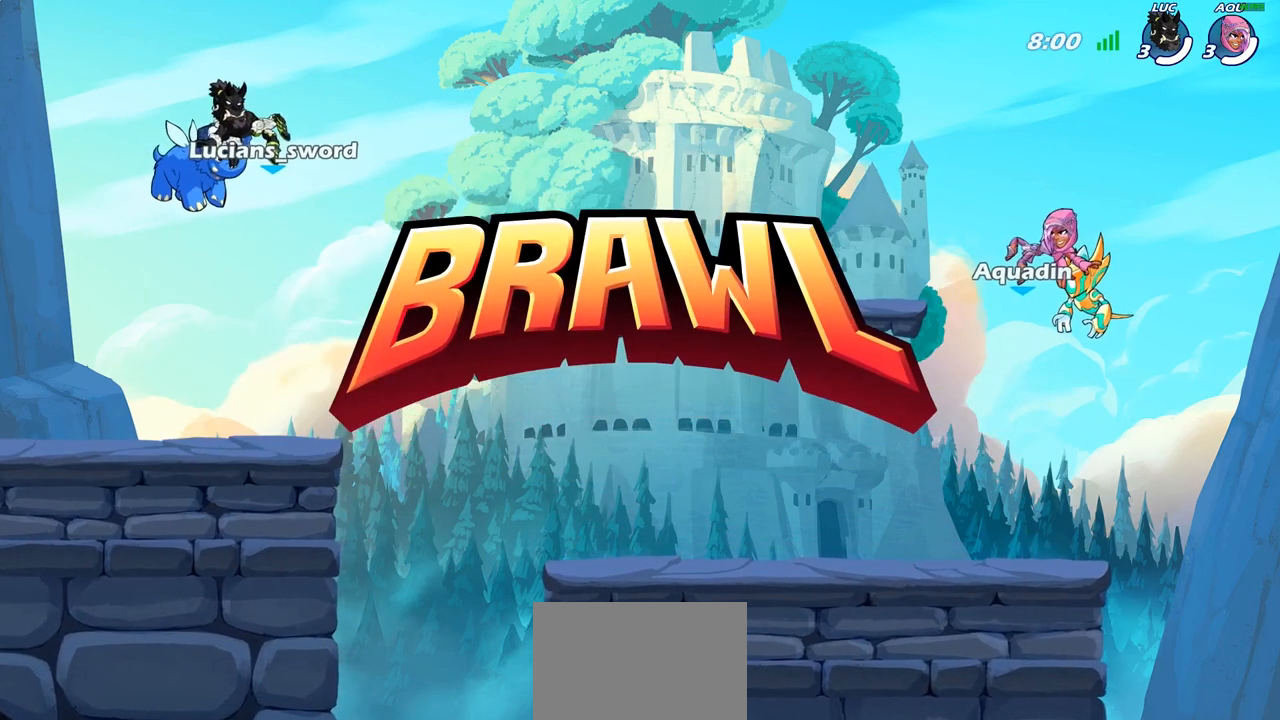
{"buttons": ["SELECT"], "left_stick": "center", "right_stick": "center", "events": []}
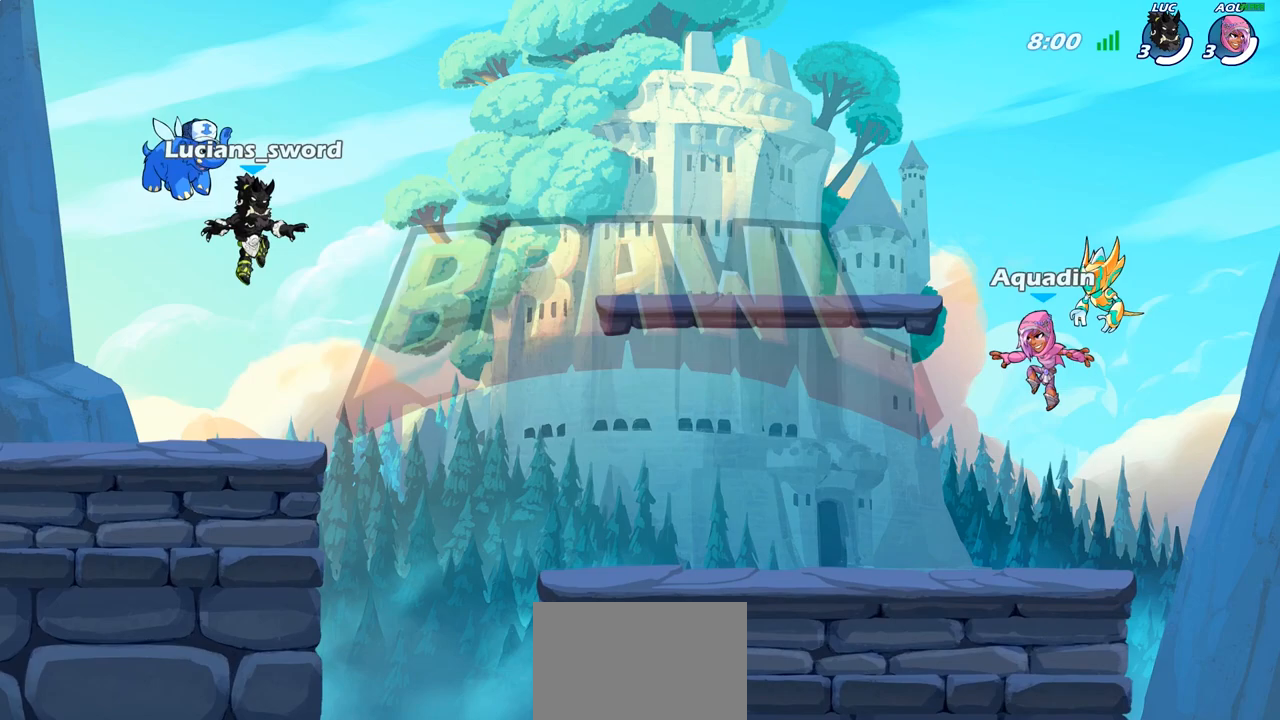
{"buttons": ["SELECT"], "left_stick": "center", "right_stick": "up", "events": [[483, "right_stick", "up"]]}
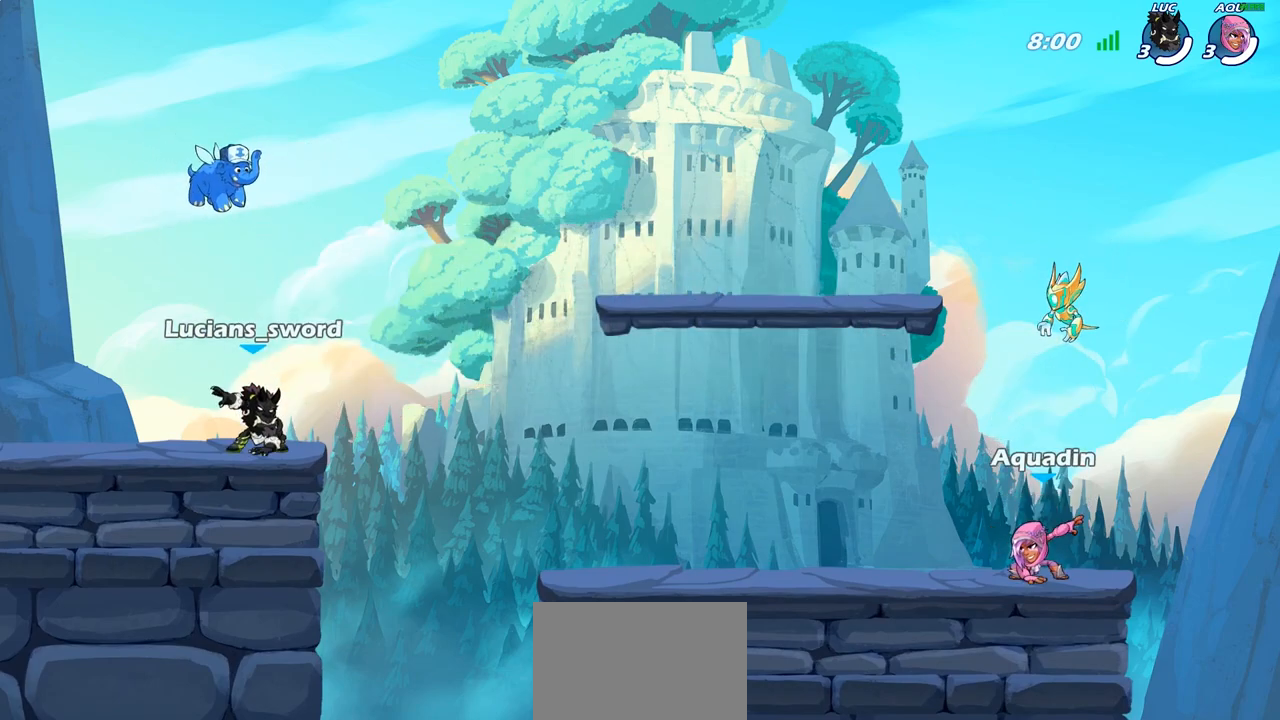
{"buttons": [], "left_stick": "center", "right_stick": "center", "events": [[117, "right_stick", "center"], [250, "right_stick", "up"], [317, "SELECT", "up"], [350, "right_stick", "center"]]}
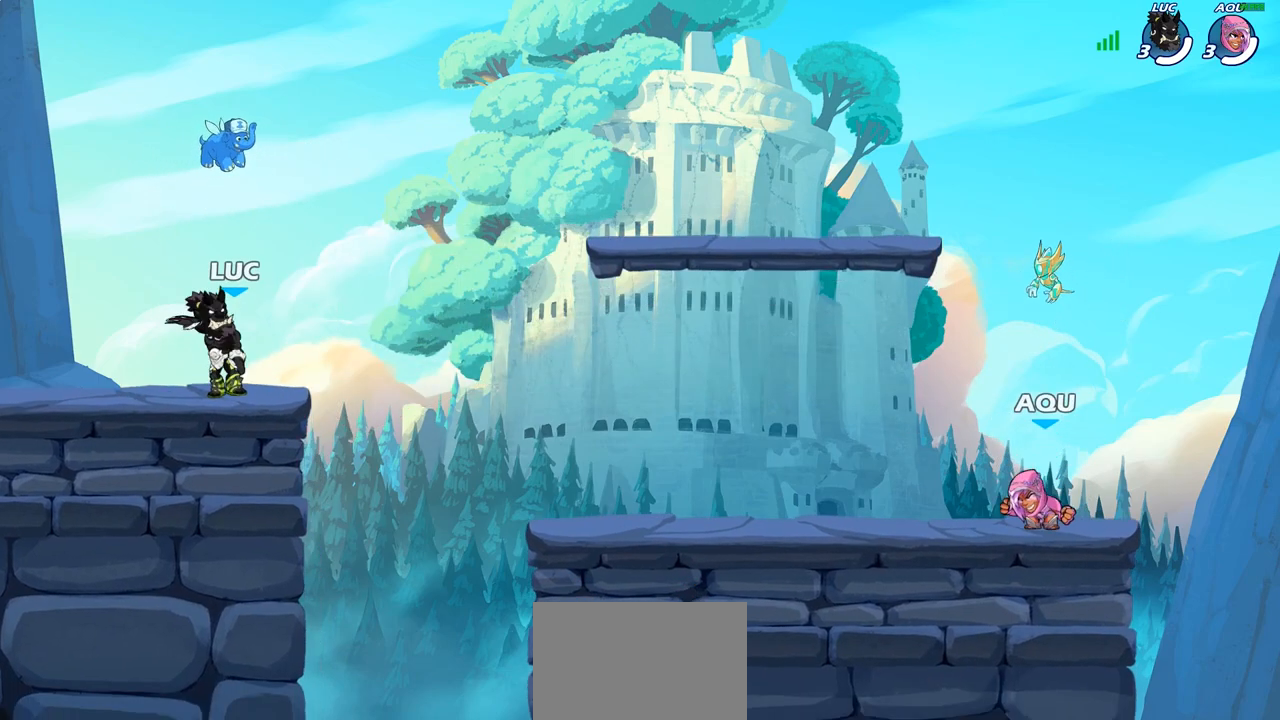
{"buttons": [], "left_stick": "center", "right_stick": "center", "events": []}
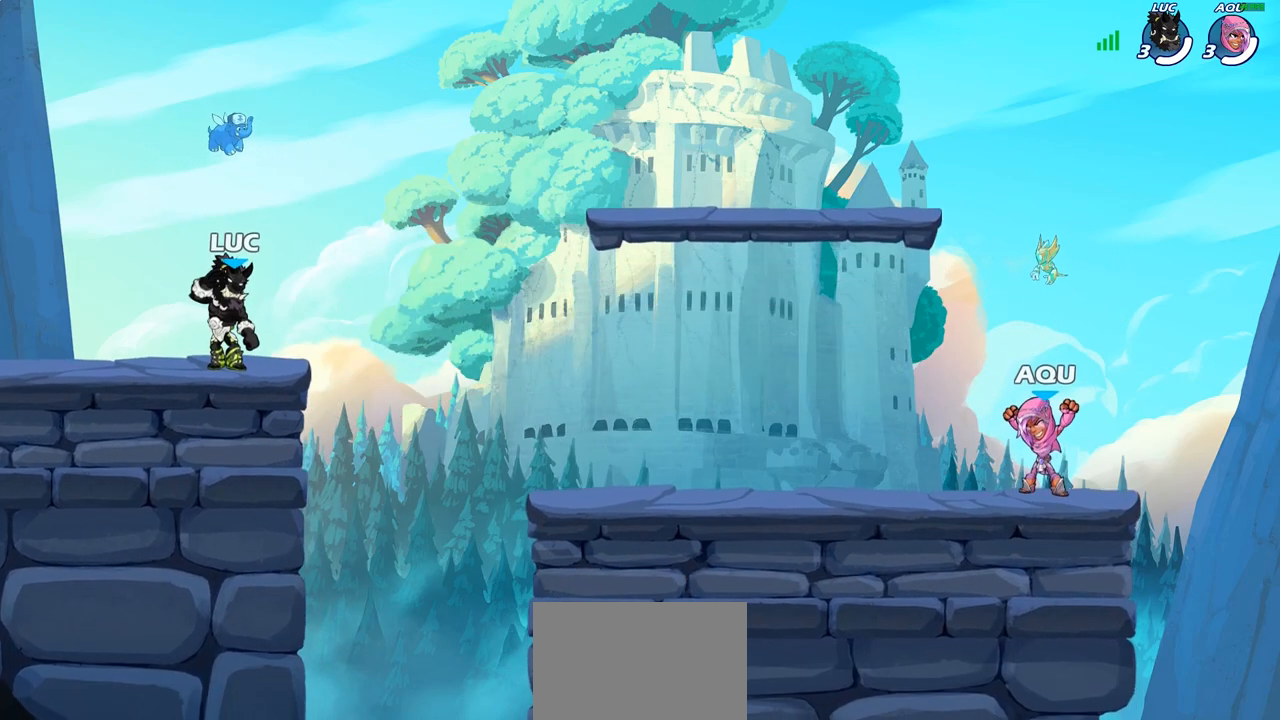
{"buttons": [], "left_stick": "center", "right_stick": "center", "events": []}
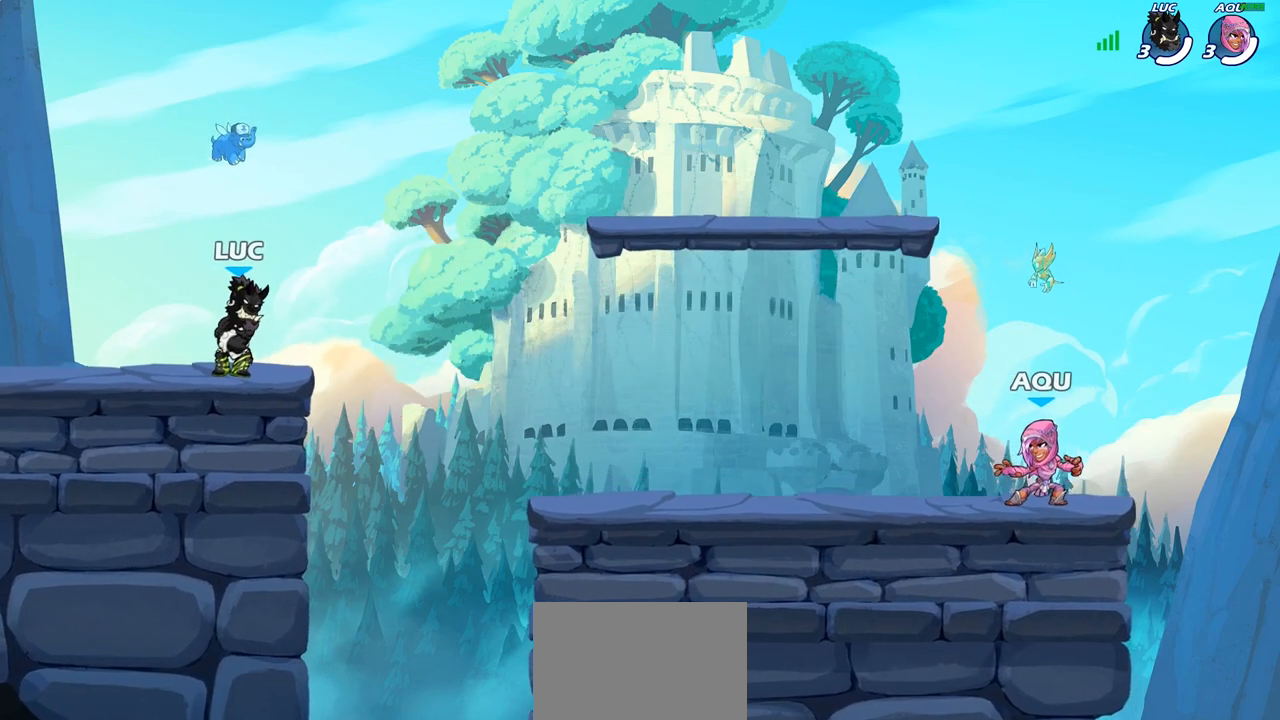
{"buttons": [], "left_stick": "up-right", "right_stick": "center", "events": [[150, "left_stick", "up-right"], [250, "R1", "down"], [250, "R2", "down"], [267, "CROSS", "down"], [417, "CROSS", "up"], [417, "R1", "up"], [417, "R2", "up"]]}
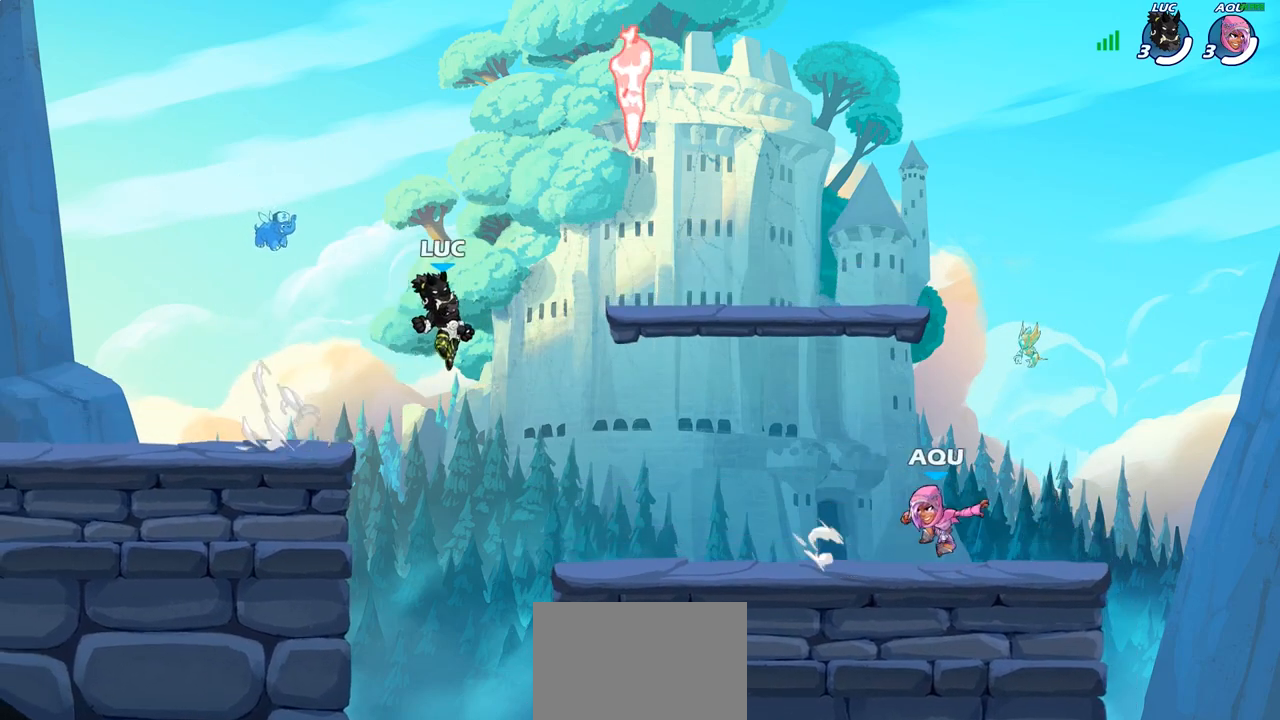
{"buttons": [], "left_stick": "down-left", "right_stick": "center", "events": [[17, "CROSS", "down"], [117, "CROSS", "up"], [200, "CROSS", "down"], [250, "R1", "down"], [300, "CROSS", "up"], [350, "R1", "up"], [350, "left_stick", "up-left"], [450, "left_stick", "down-left"]]}
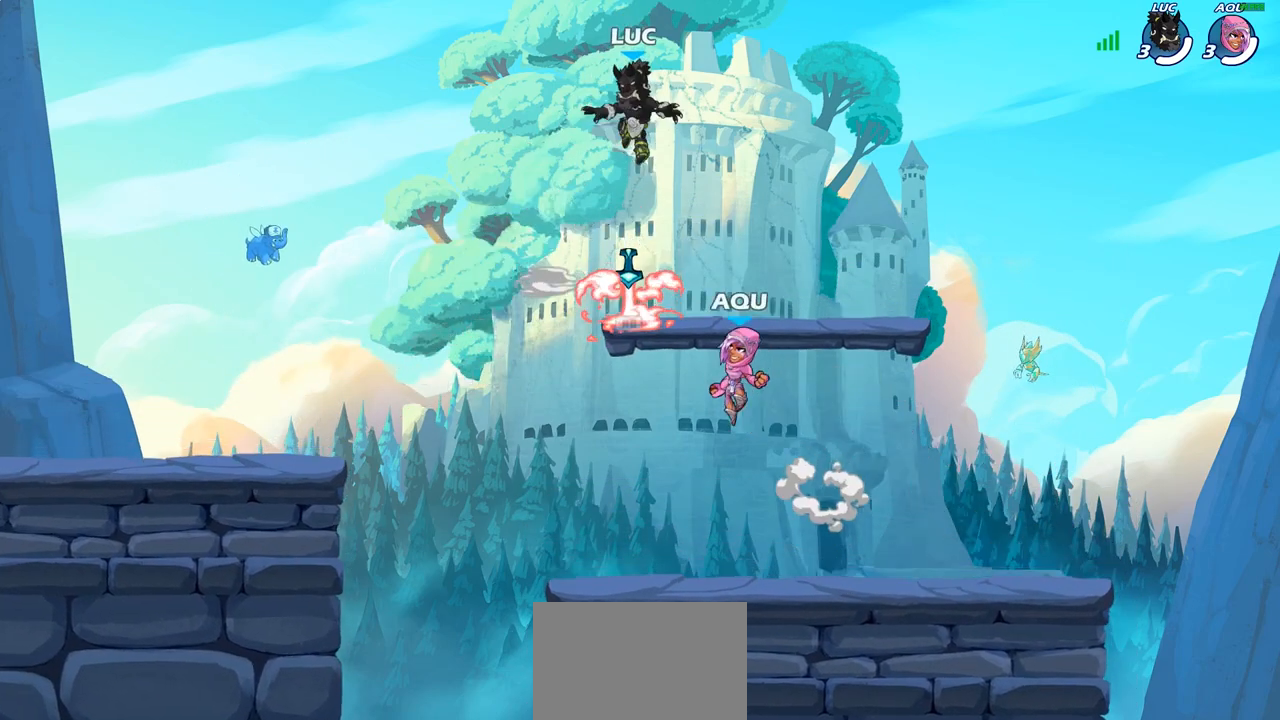
{"buttons": [], "left_stick": "down-right", "right_stick": "center", "events": [[33, "left_stick", "down"], [217, "left_stick", "down-right"], [300, "R1", "down"], [433, "R1", "up"]]}
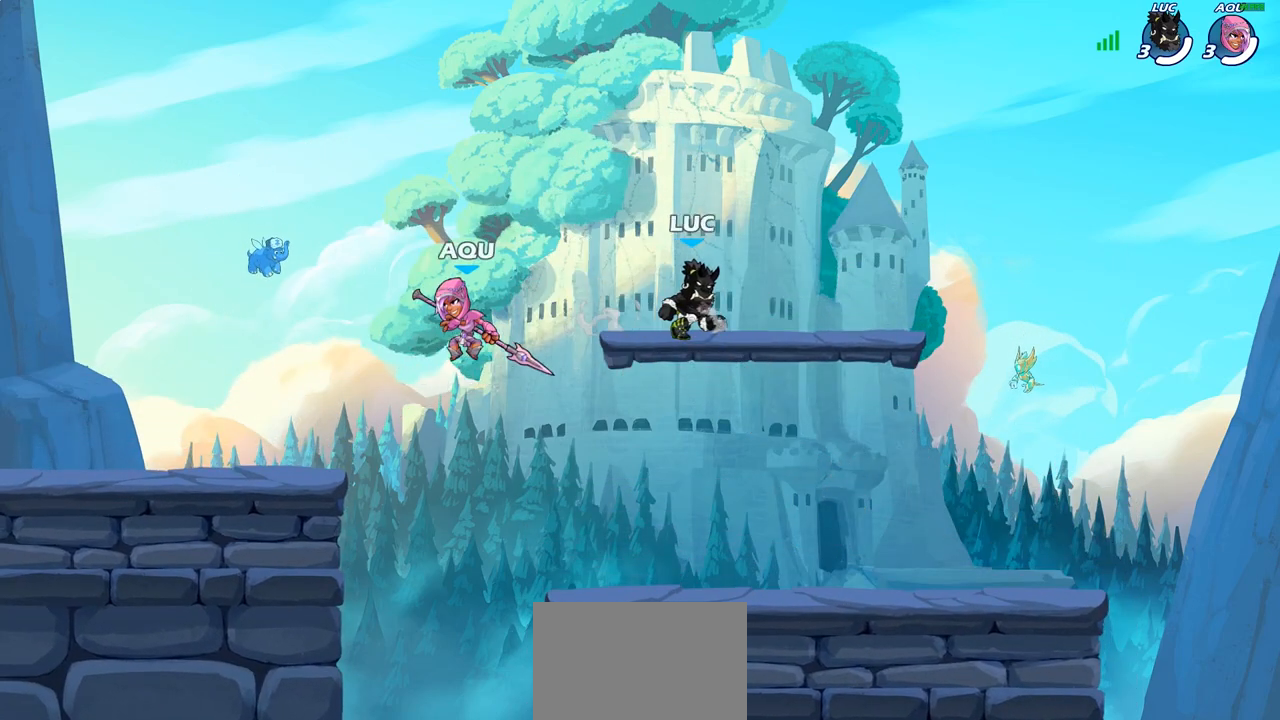
{"buttons": [], "left_stick": "left", "right_stick": "center", "events": [[183, "left_stick", "left"], [317, "left_stick", "down-right"], [417, "left_stick", "left"]]}
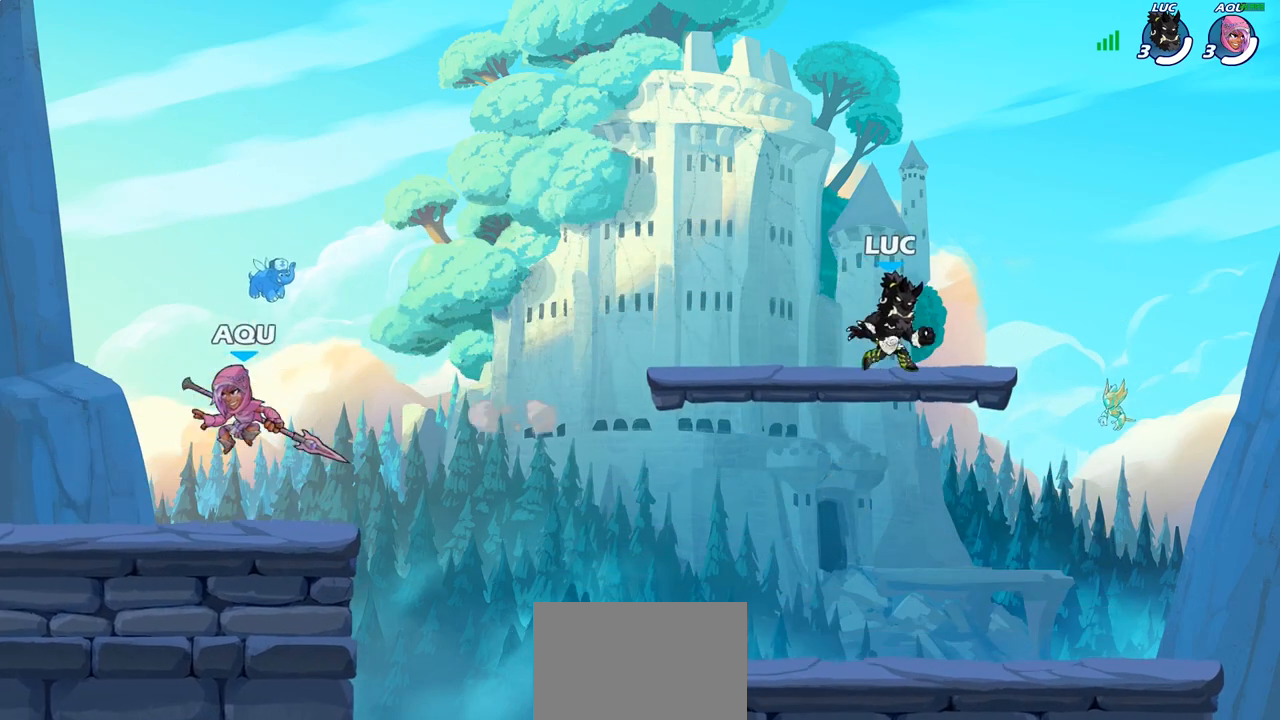
{"buttons": [], "left_stick": "left", "right_stick": "center", "events": [[50, "left_stick", "right"], [117, "left_stick", "left"], [283, "left_stick", "up-left"], [417, "left_stick", "left"]]}
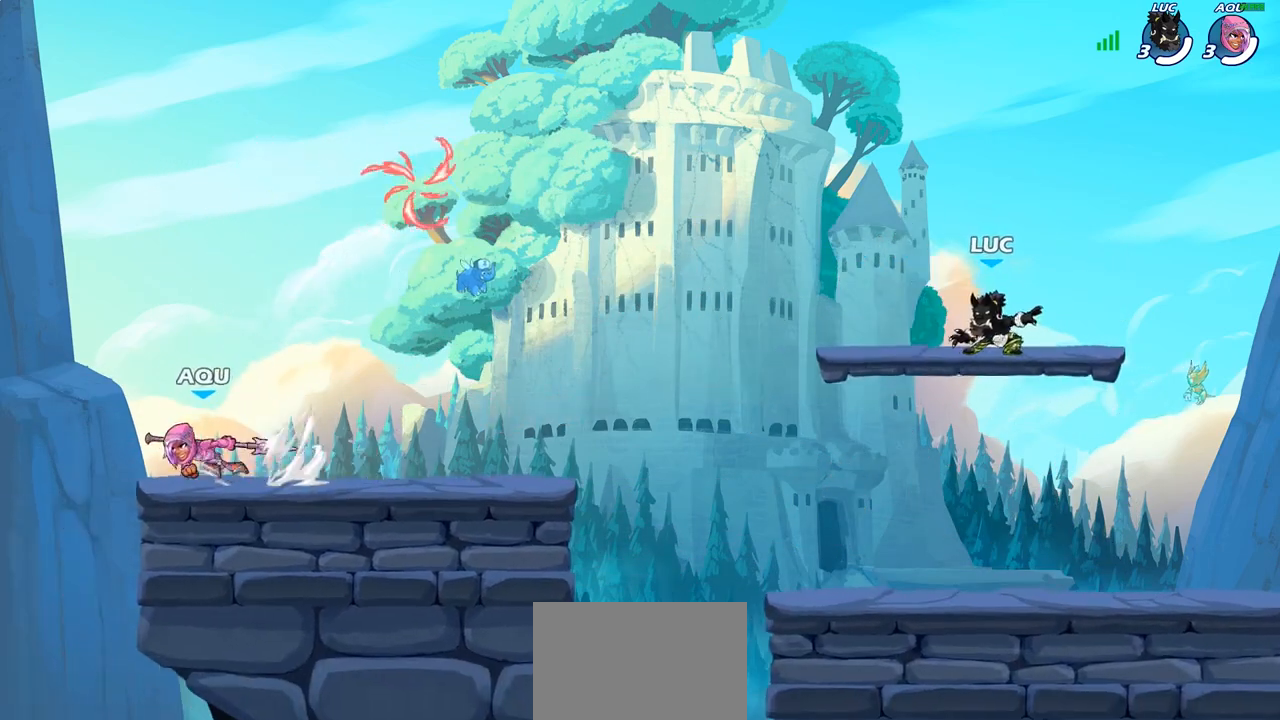
{"buttons": ["CROSS", "R1", "R2"], "left_stick": "up-left", "right_stick": "center", "events": [[367, "left_stick", "up-left"], [417, "R2", "down"], [450, "CROSS", "down"], [450, "R1", "down"]]}
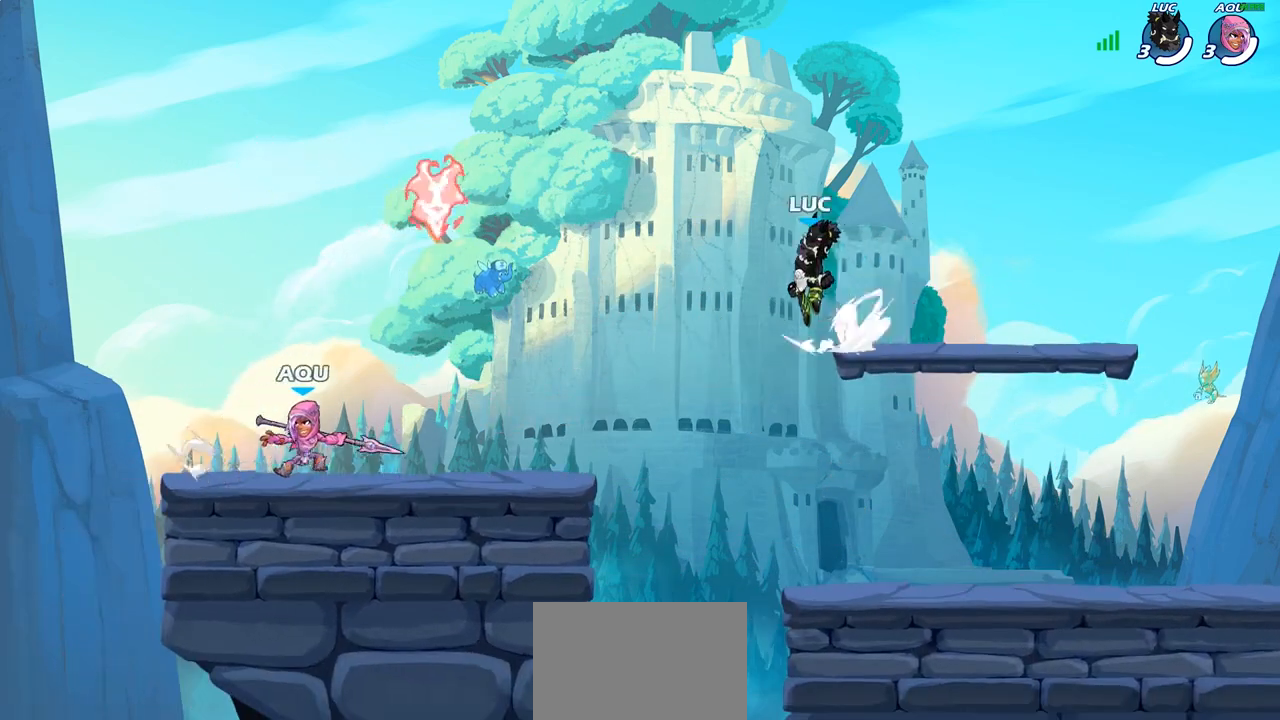
{"buttons": [], "left_stick": "up-left", "right_stick": "center", "events": [[67, "CROSS", "up"], [83, "R1", "up"], [83, "left_stick", "up-right"], [100, "R2", "up"], [200, "left_stick", "down-left"], [383, "CROSS", "down"], [467, "CROSS", "up"], [467, "left_stick", "up-left"]]}
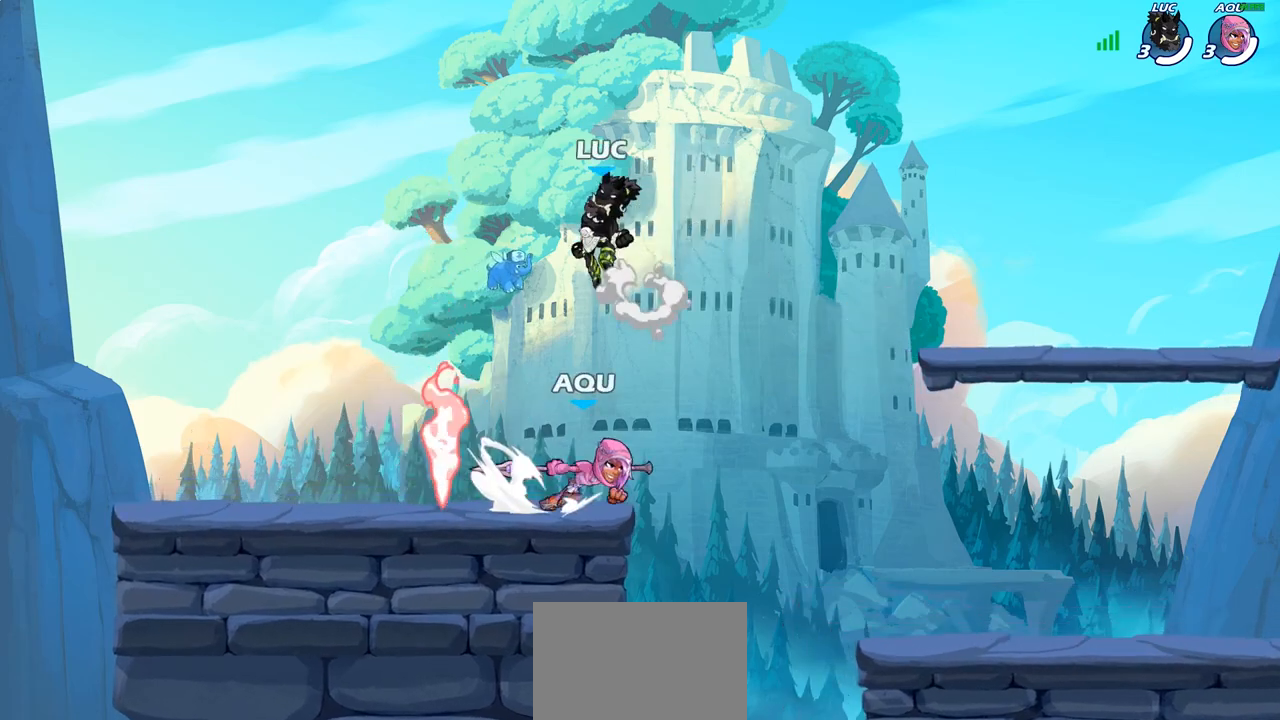
{"buttons": ["R1"], "left_stick": "down-left", "right_stick": "center", "events": [[83, "left_stick", "down"], [317, "left_stick", "down-left"], [500, "R1", "down"]]}
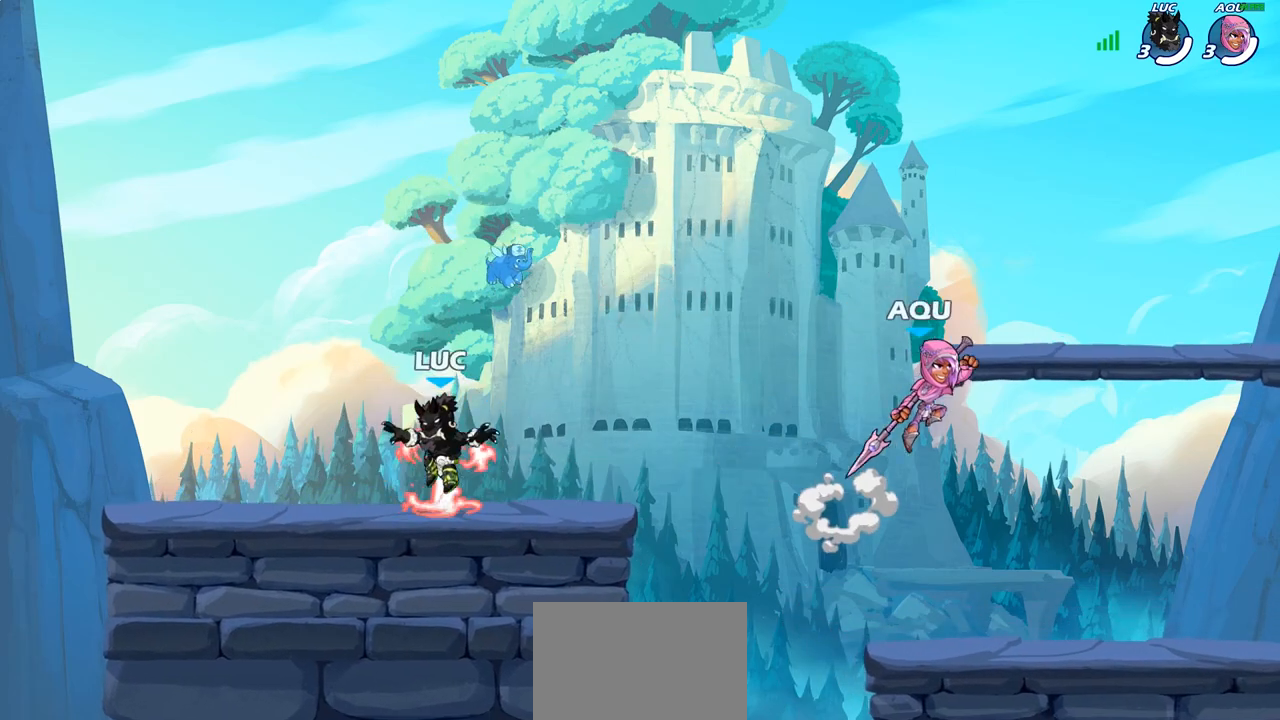
{"buttons": ["R2"], "left_stick": "up-left", "right_stick": "center", "events": [[33, "left_stick", "up-left"], [100, "R1", "up"], [167, "left_stick", "right"], [217, "R2", "down"], [233, "R1", "down"], [350, "R1", "up"], [367, "R2", "up"], [367, "left_stick", "up-left"], [483, "R2", "down"]]}
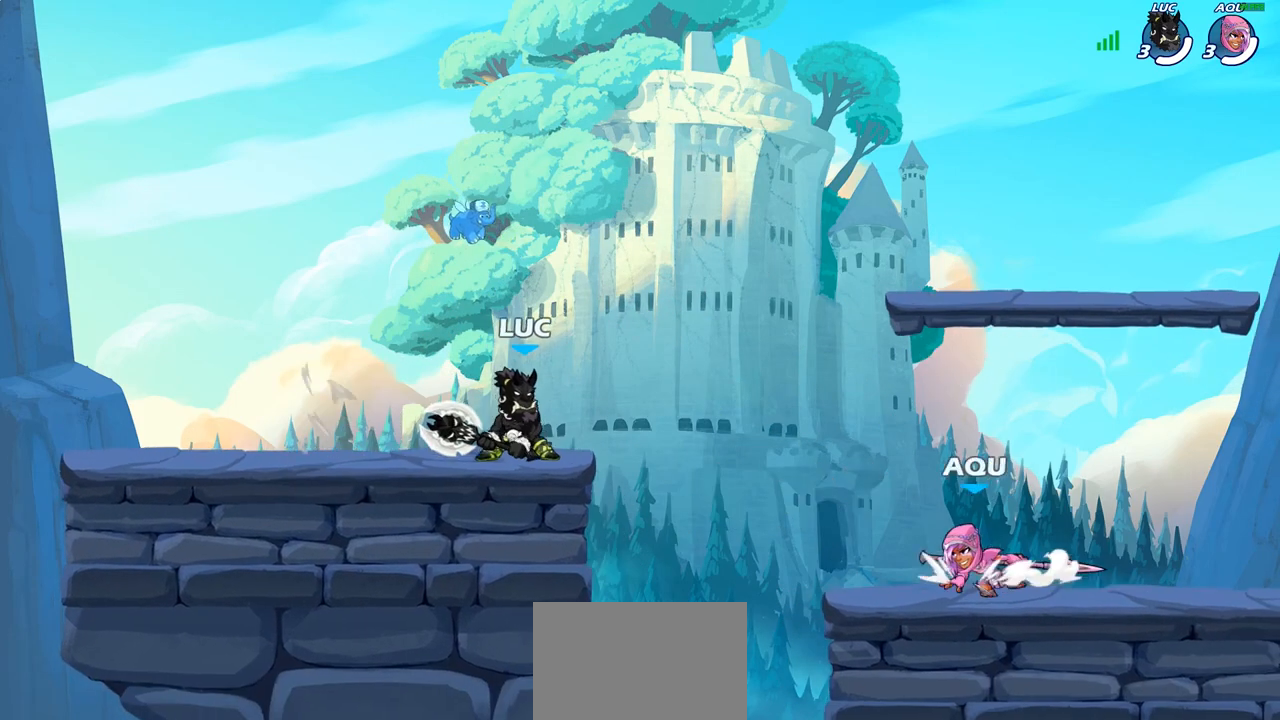
{"buttons": [], "left_stick": "center", "right_stick": "center"}
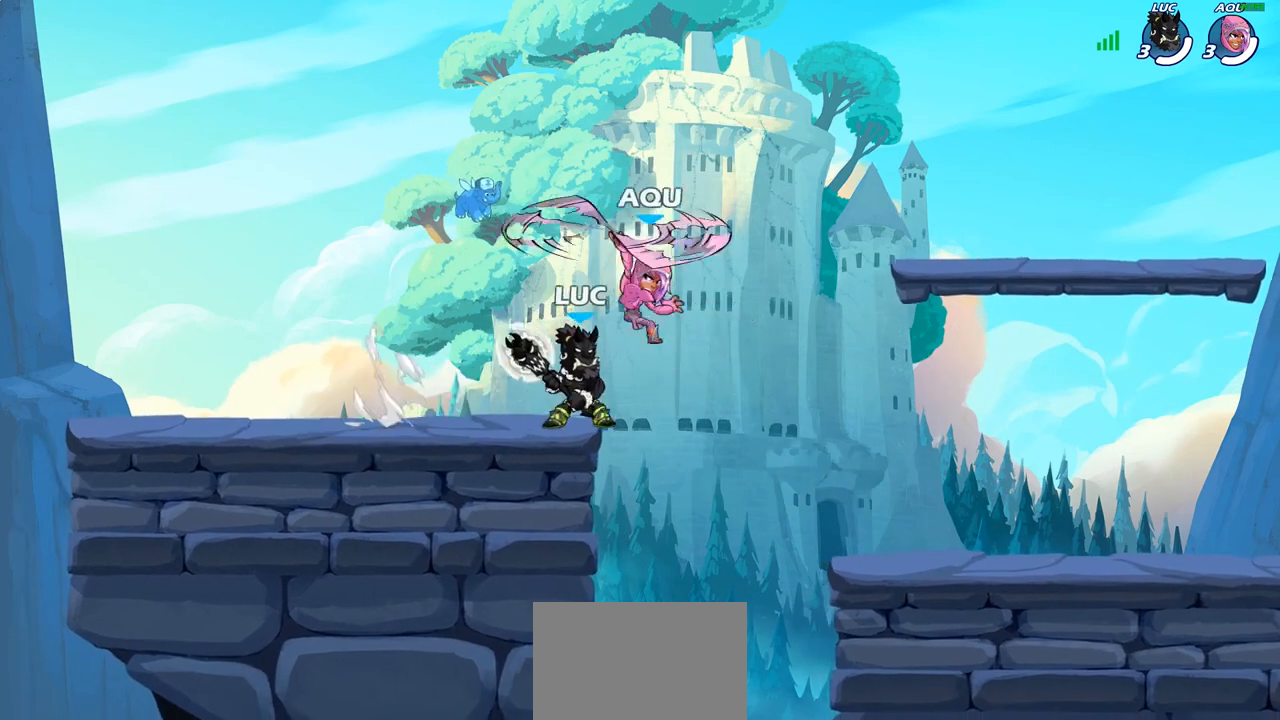
{"buttons": [], "left_stick": "up-right", "right_stick": "center", "events": [[183, "left_stick", "up-left"], [250, "CROSS", "down"], [283, "SQUARE", "down"], [283, "left_stick", "up"], [350, "CROSS", "up"], [367, "SQUARE", "up"], [433, "left_stick", "up-right"]]}
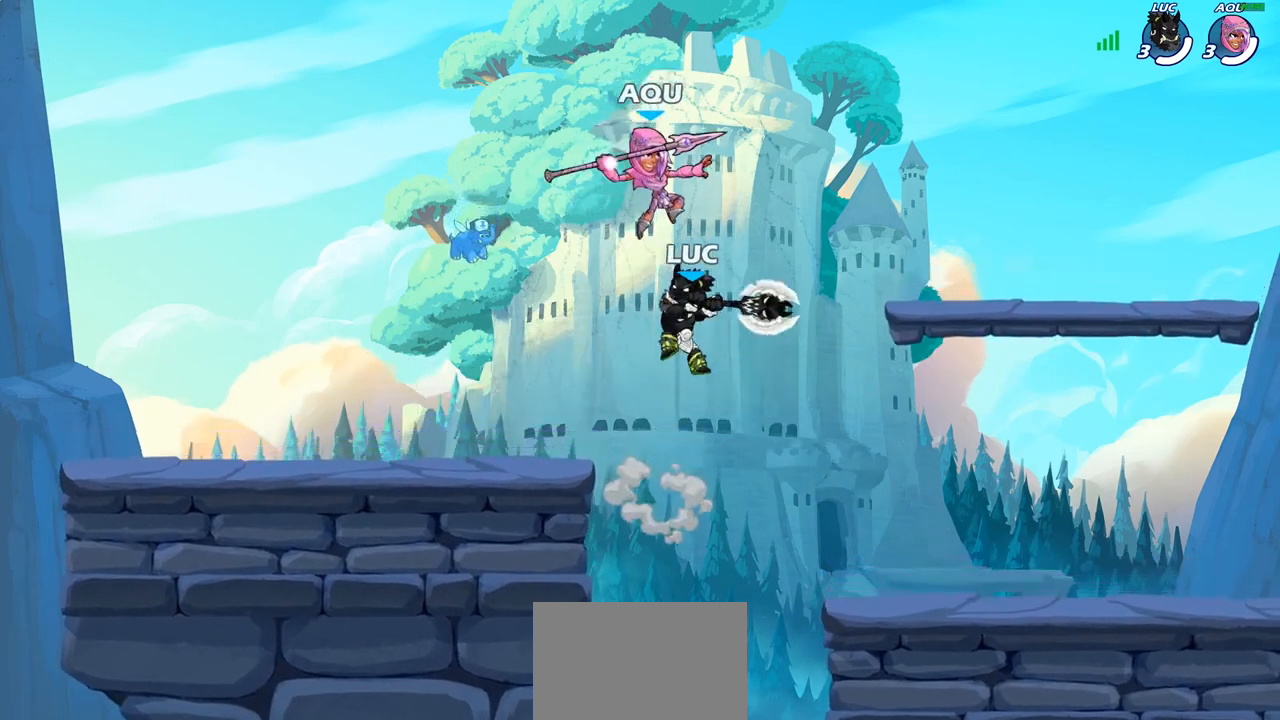
{"buttons": [], "left_stick": "up", "right_stick": "center", "events": [[17, "left_stick", "right"], [217, "left_stick", "up-left"], [350, "CROSS", "down"], [400, "SQUARE", "down"], [450, "left_stick", "up"], [467, "CROSS", "up"], [467, "SQUARE", "up"]]}
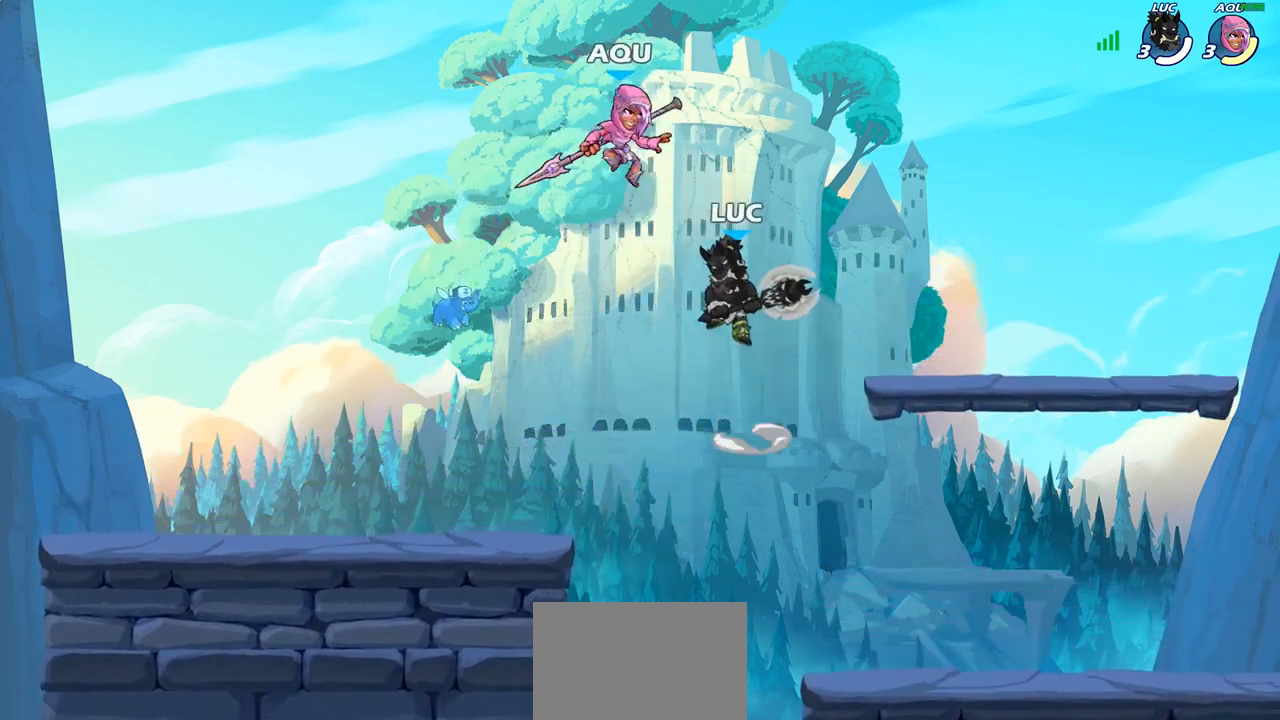
{"buttons": [], "left_stick": "down-left", "right_stick": "center", "events": [[167, "left_stick", "right"], [283, "left_stick", "up-left"], [417, "left_stick", "down-left"]]}
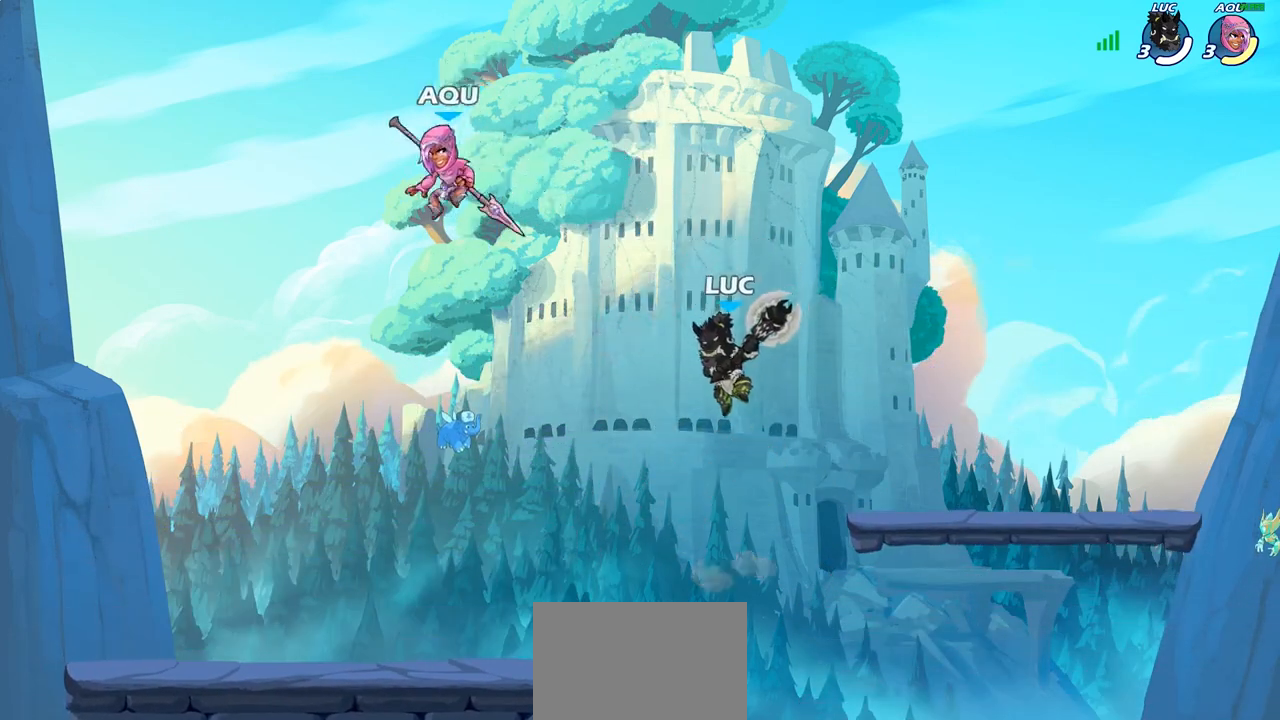
{"buttons": [], "left_stick": "center", "right_stick": "center", "events": [[200, "left_stick", "up-left"], [283, "SQUARE", "down"], [350, "SQUARE", "up"], [483, "left_stick", "center"]]}
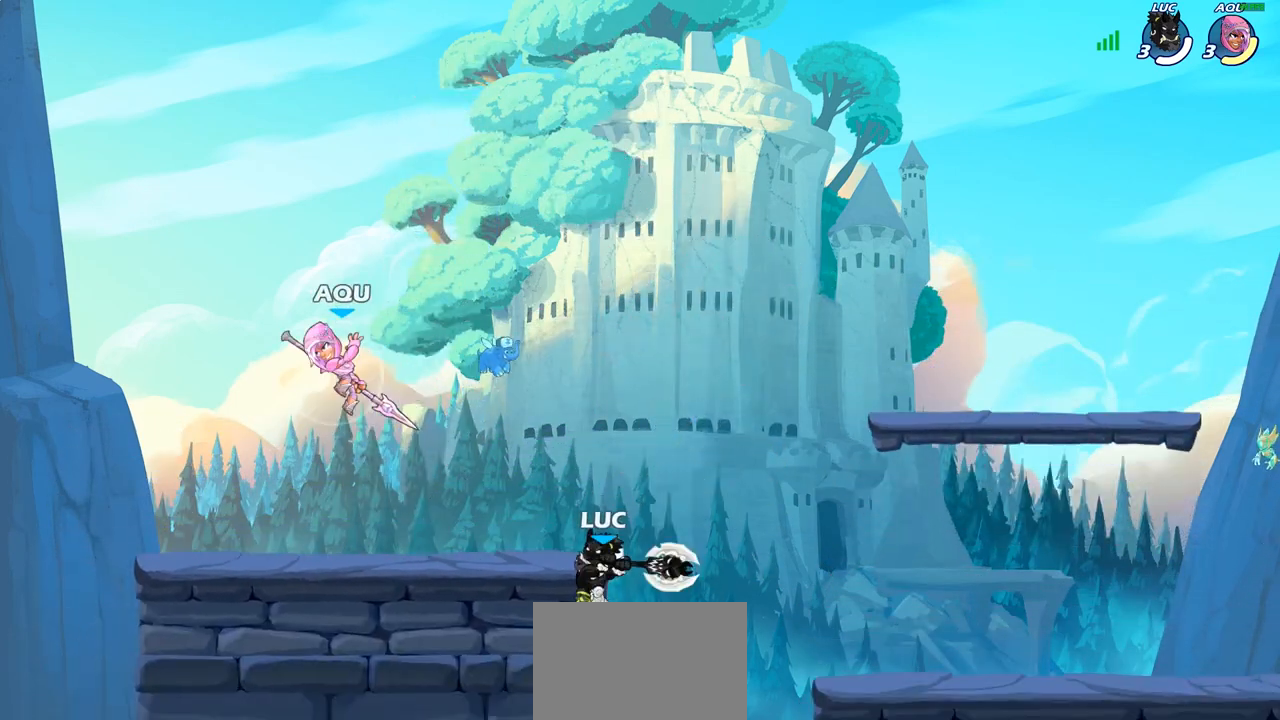
{"buttons": [], "left_stick": "up-right", "right_stick": "center", "events": [[333, "left_stick", "up-left"], [450, "left_stick", "up-right"]]}
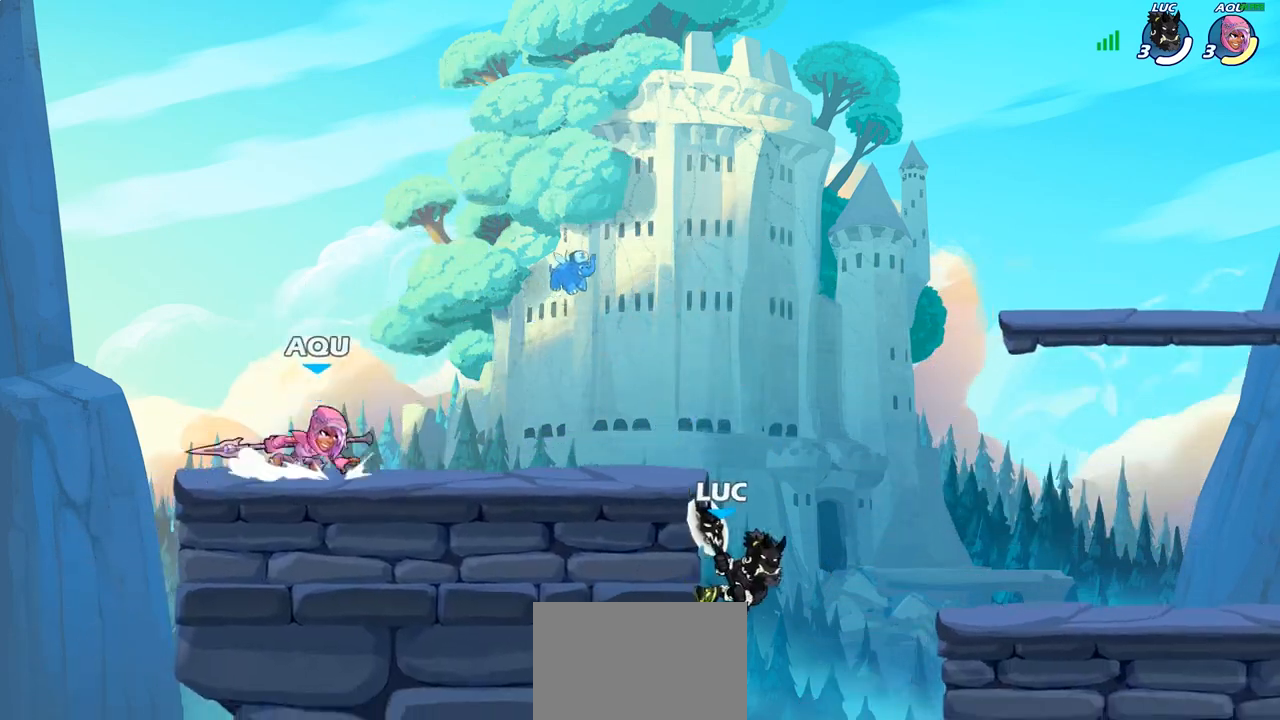
{"buttons": [], "left_stick": "center", "right_stick": "center", "events": [[17, "left_stick", "right"], [167, "CROSS", "down"], [167, "left_stick", "up-left"], [250, "CROSS", "up"], [300, "R1", "down"], [300, "R2", "down"], [300, "left_stick", "center"], [333, "CIRCLE", "down"], [400, "R1", "up"], [400, "R2", "up"], [433, "CIRCLE", "up"]]}
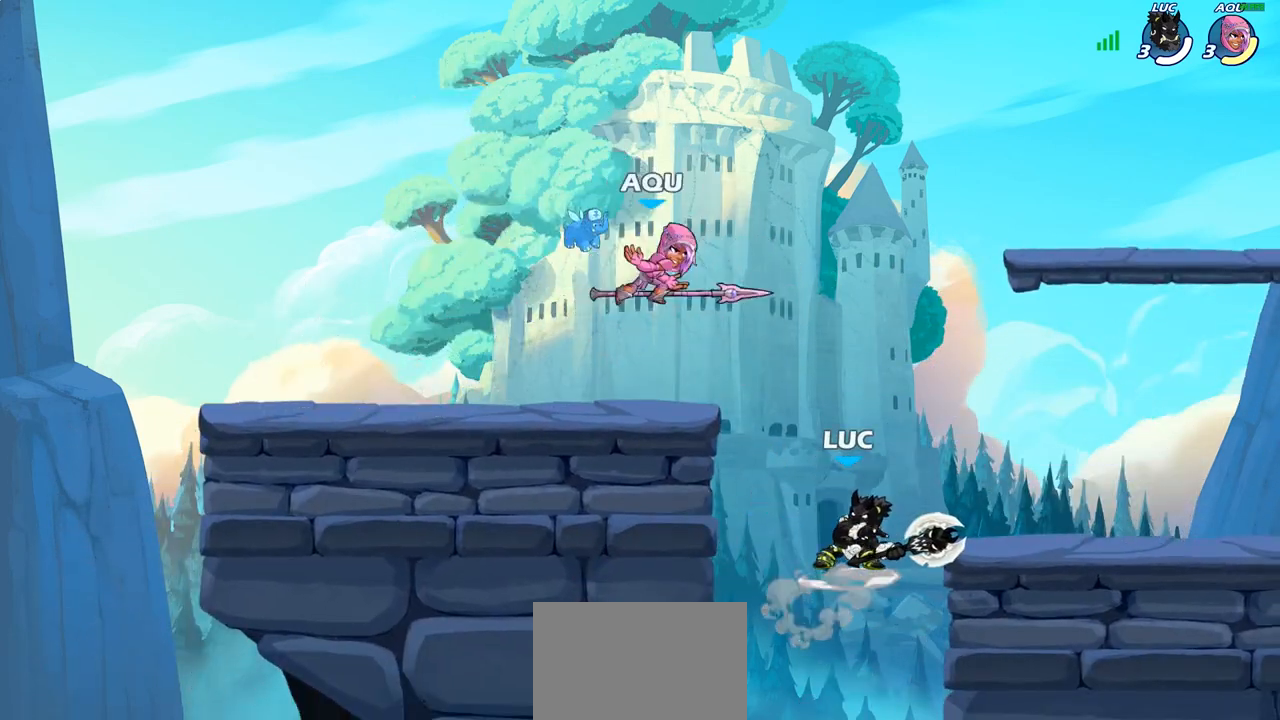
{"buttons": [], "left_stick": "center", "right_stick": "center", "events": []}
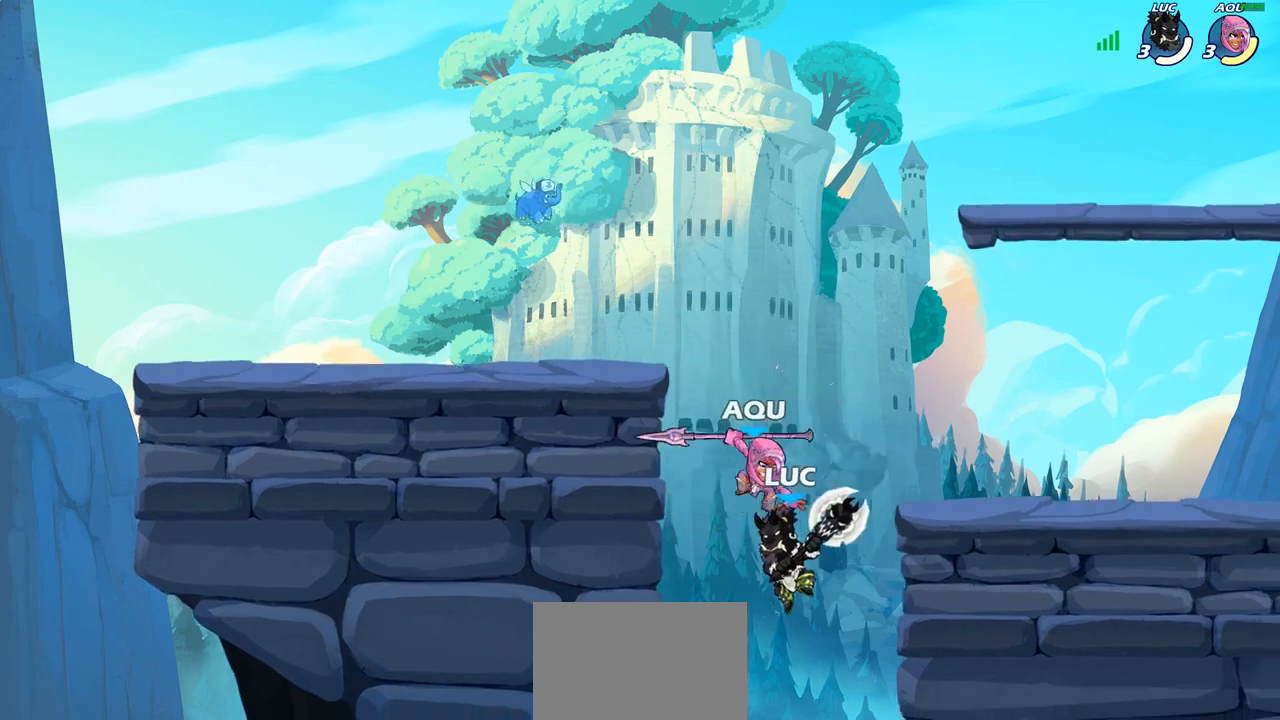
{"buttons": [], "left_stick": "up-left", "right_stick": "center", "events": [[50, "left_stick", "down-right"], [217, "left_stick", "down-left"], [367, "left_stick", "up-left"]]}
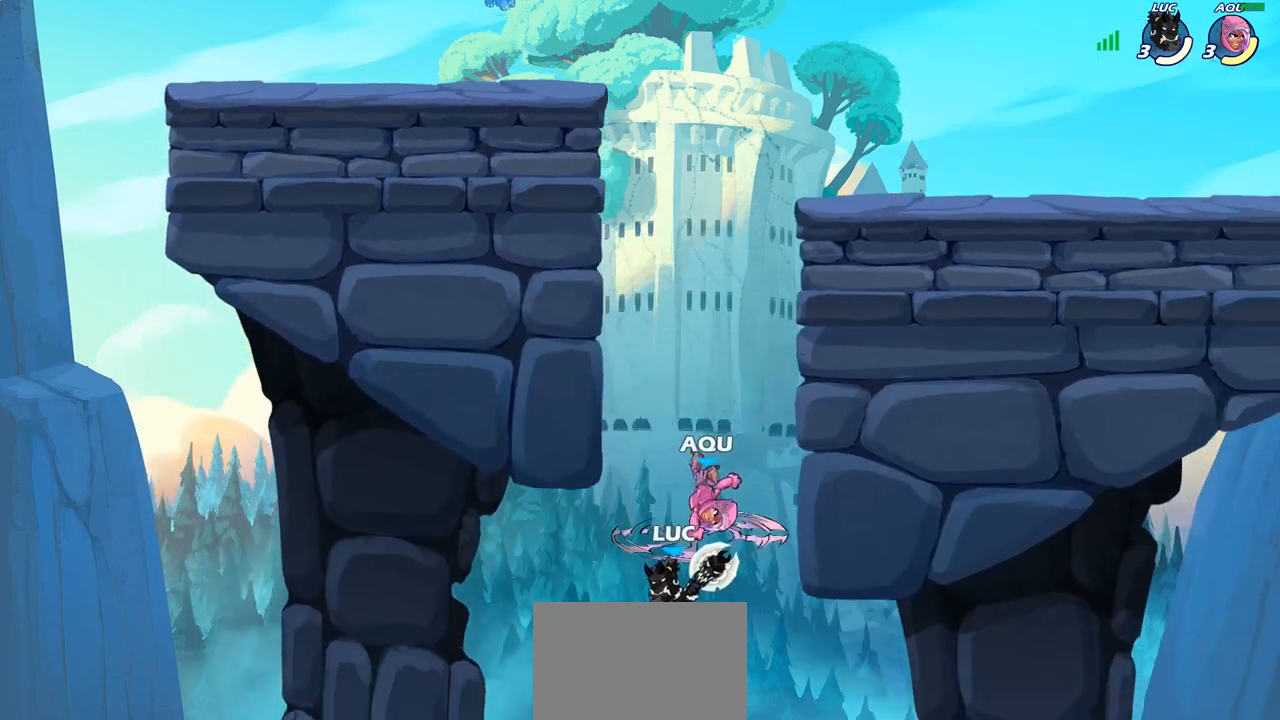
{"buttons": ["CIRCLE"], "left_stick": "up-right", "right_stick": "center", "events": [[200, "CROSS", "down"], [233, "left_stick", "up-right"], [350, "CROSS", "up"], [467, "CIRCLE", "down"]]}
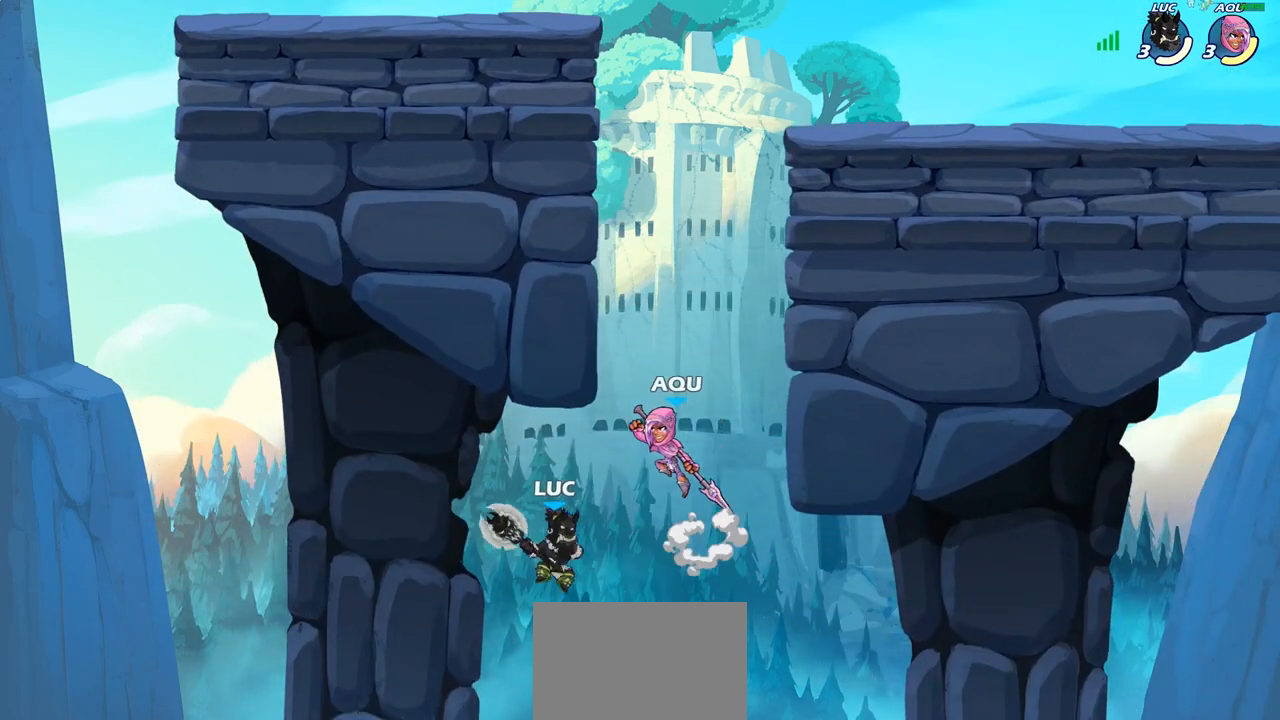
{"buttons": [], "left_stick": "left", "right_stick": "center", "events": [[50, "CIRCLE", "up"], [367, "left_stick", "up-left"], [450, "left_stick", "left"]]}
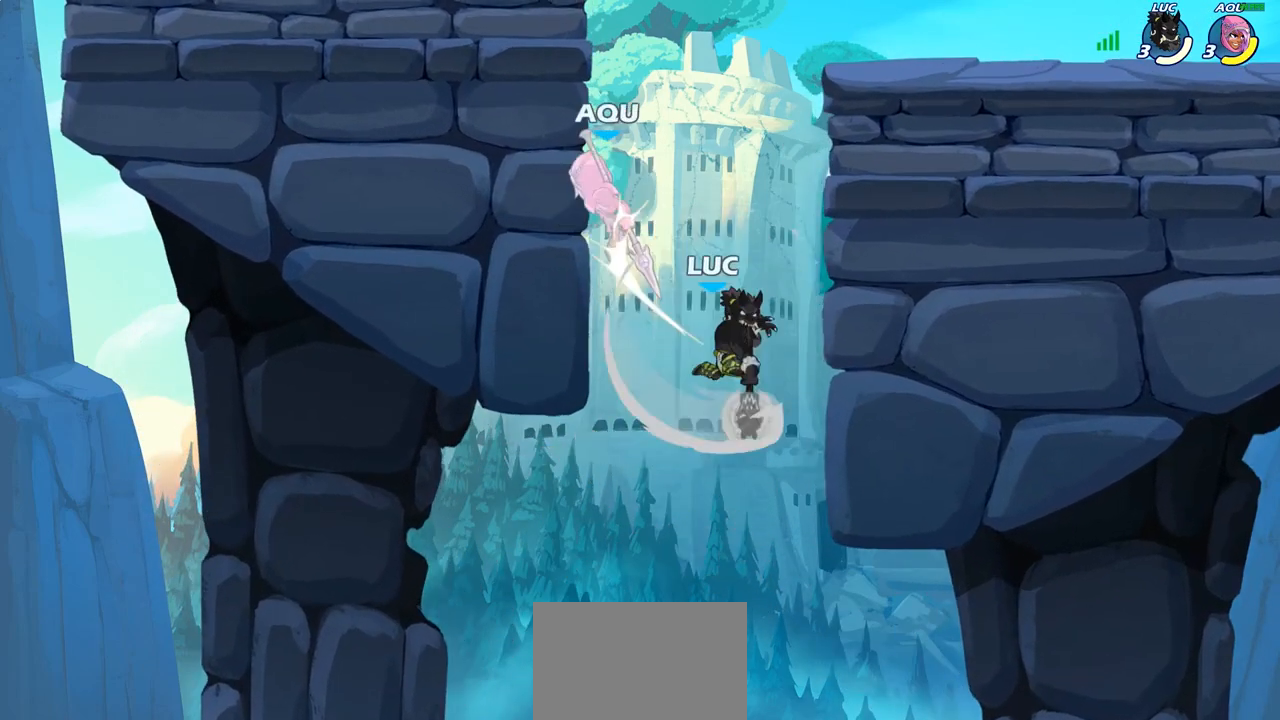
{"buttons": [], "left_stick": "down-left", "right_stick": "center", "events": [[167, "left_stick", "up-right"], [250, "left_stick", "right"], [467, "left_stick", "down-left"]]}
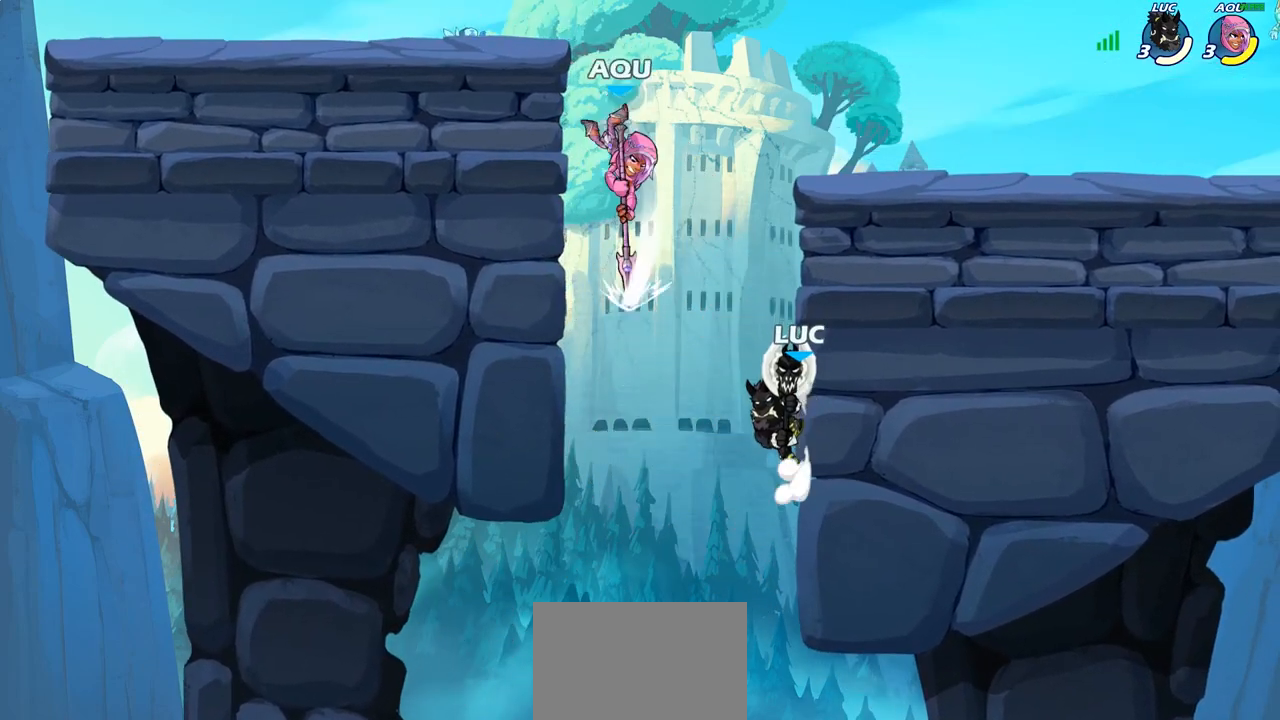
{"buttons": [], "left_stick": "up-left", "right_stick": "center", "events": [[333, "left_stick", "up-right"], [350, "CROSS", "down"], [367, "SQUARE", "down"], [417, "right_stick", "down-left"], [433, "CROSS", "up"], [433, "SQUARE", "up"], [467, "right_stick", "center"], [500, "left_stick", "up-left"]]}